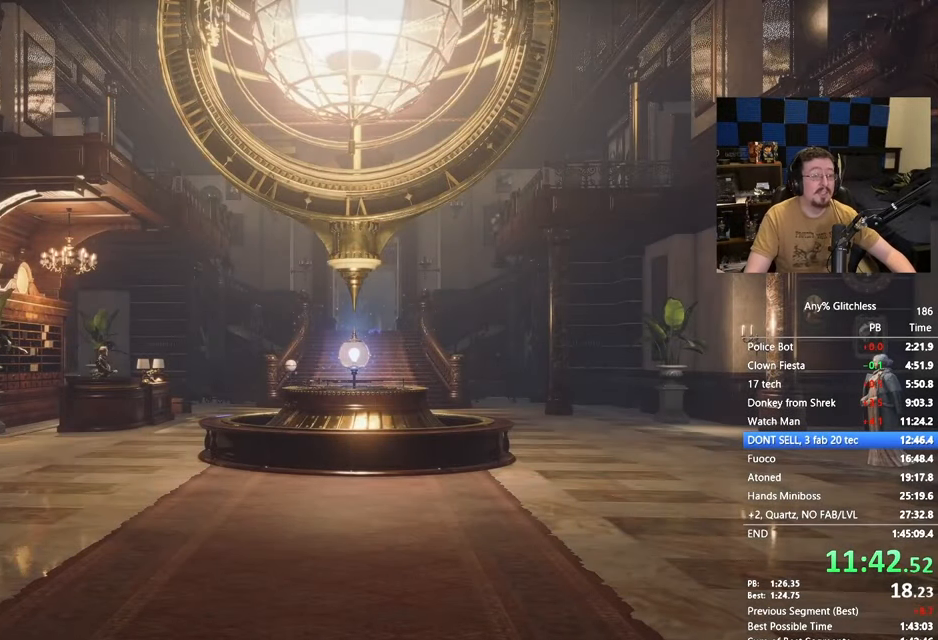
Gameplay with keyboard and mouse; each line is a JSON object with the keys held at the frame after it. "events" lists presses ("down") and releases ("up") of "1", "3", "4", "5", "a", "alt", "c", "caps_lock", "ctrl", "d", "e", "f", "g", "r", "s", "shift", "space", "t", "tab", "v", "w" and "x" between this image and that frame as [ms after this image, input, new state], when the widget could be followed in between. No other keys are recorded. Mouse buttons are not recorded. Not read: mouse_move.
{"keys": ["space", "w"], "events": [[267, "space", "down"]]}
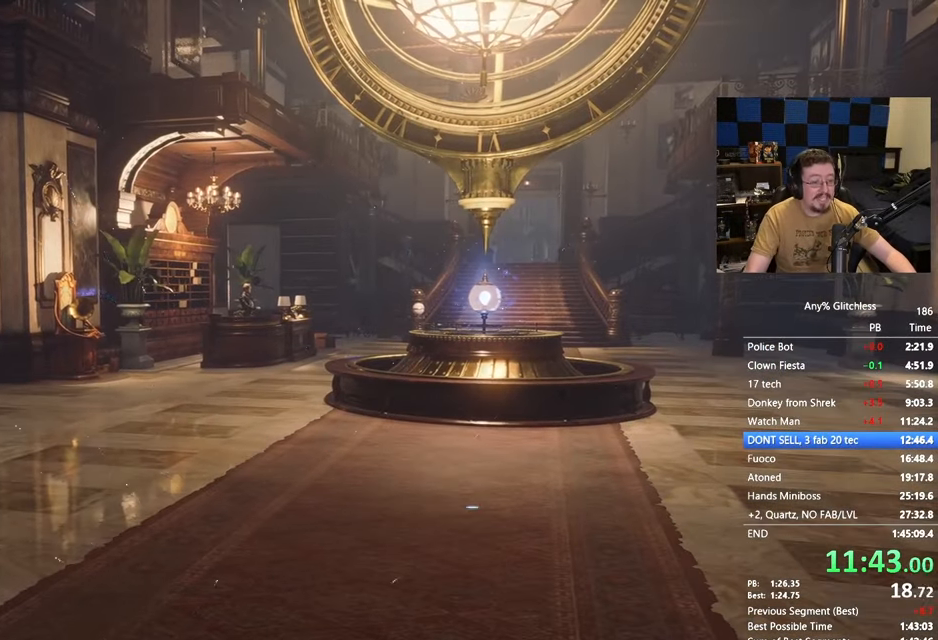
{"keys": ["space", "w"], "events": []}
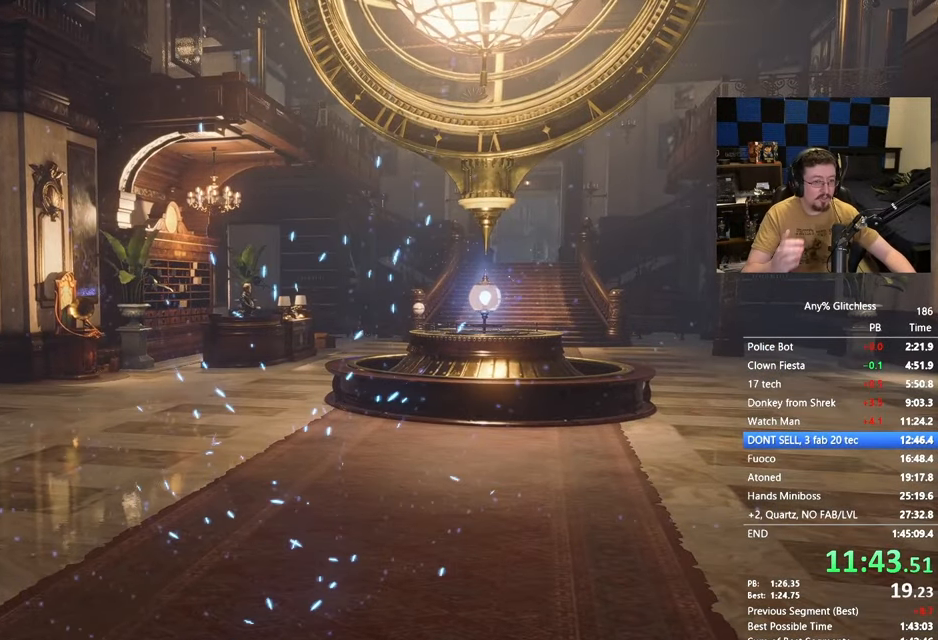
{"keys": ["space", "w"], "events": []}
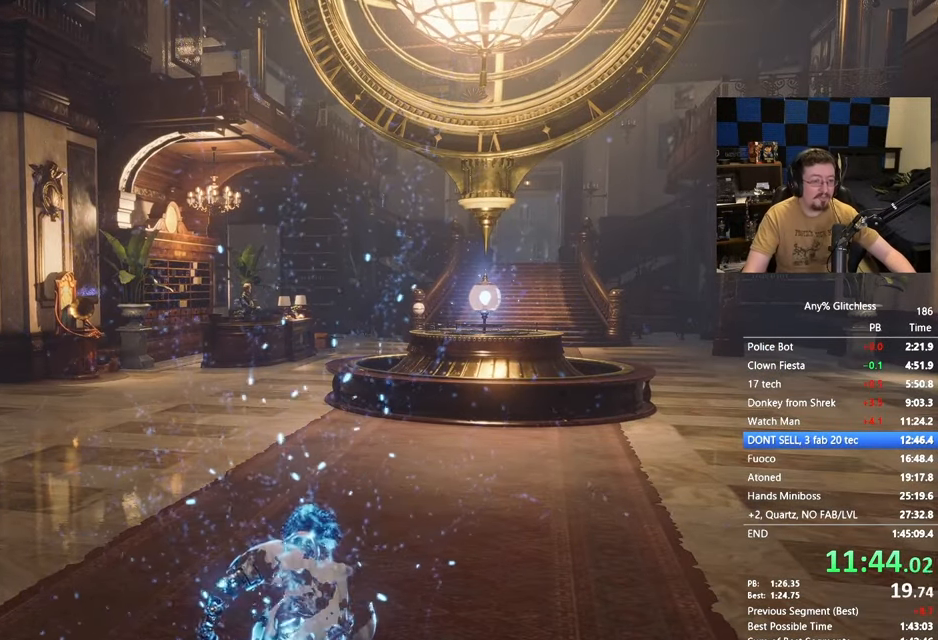
{"keys": ["space", "w"], "events": []}
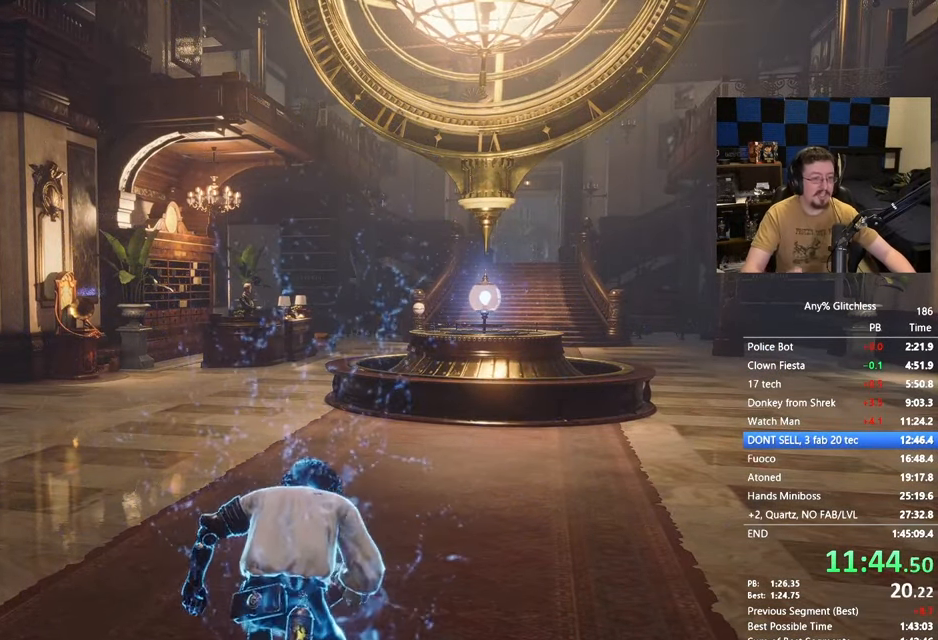
{"keys": ["space", "w"], "events": []}
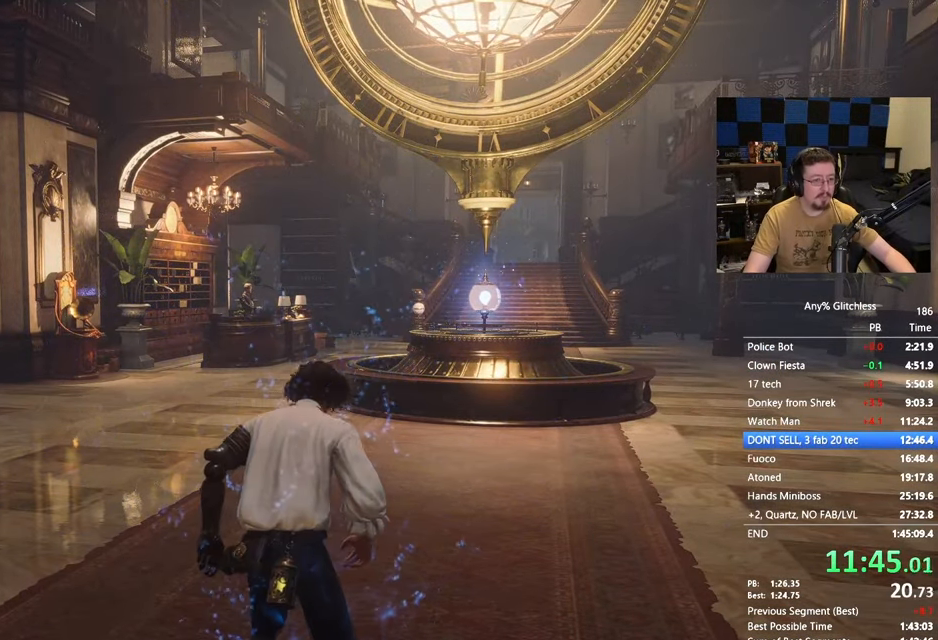
{"keys": ["space", "w"], "events": []}
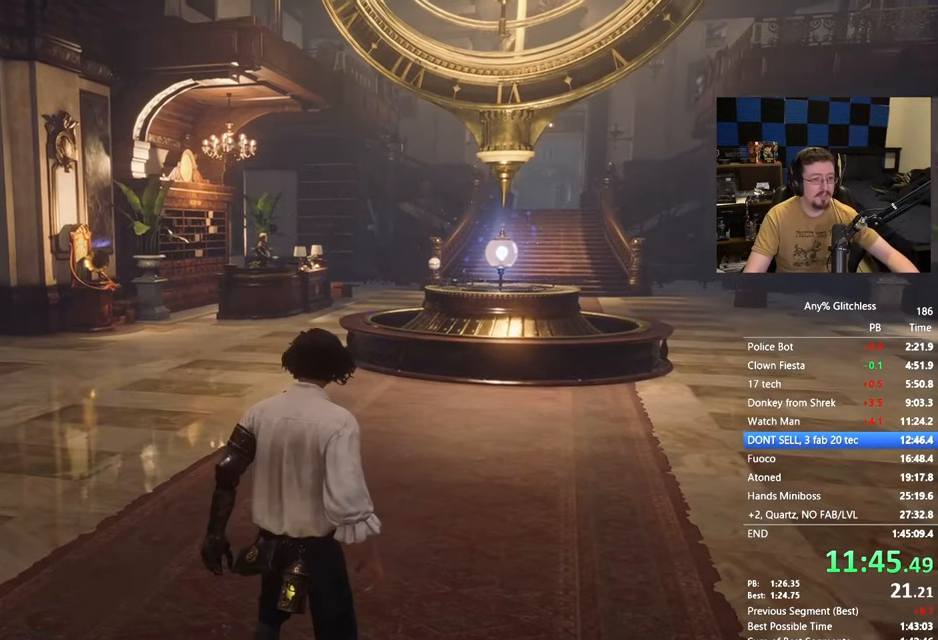
{"keys": ["space", "w"], "events": []}
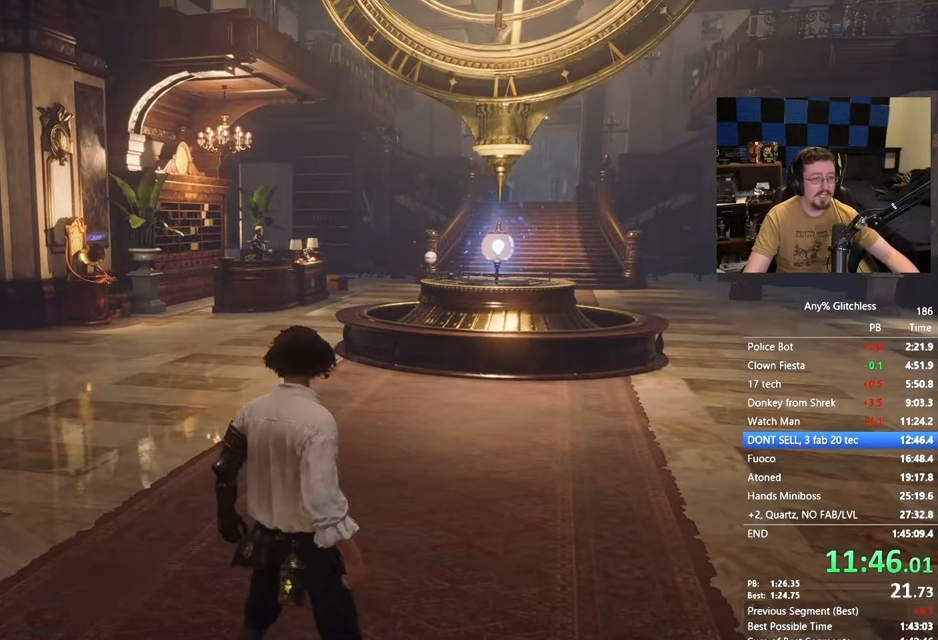
{"keys": ["space", "w"], "events": []}
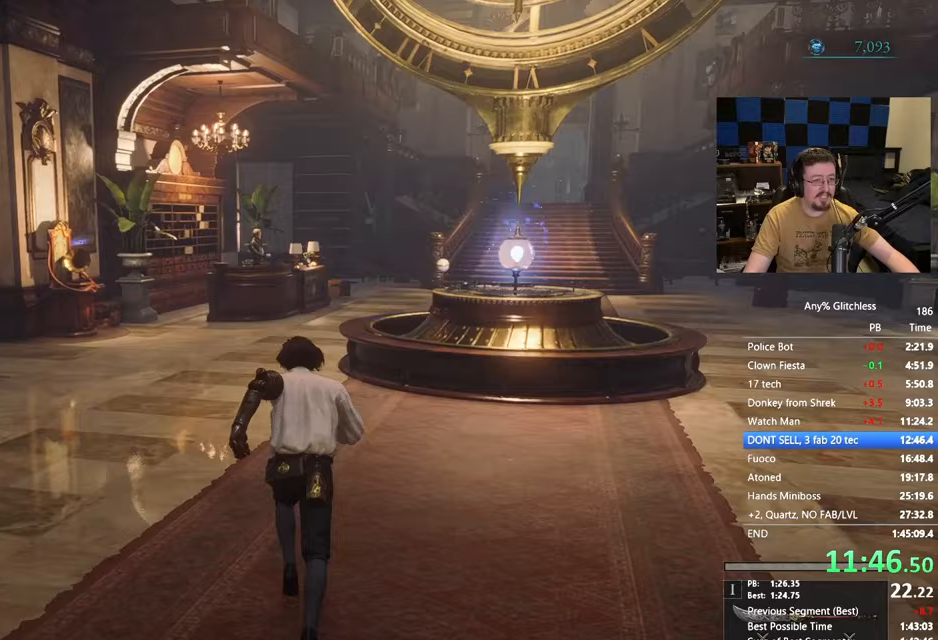
{"keys": [], "events": [[217, "tab", "down"], [267, "space", "up"], [300, "tab", "up"], [300, "w", "up"], [450, "space", "down"], [483, "space", "up"]]}
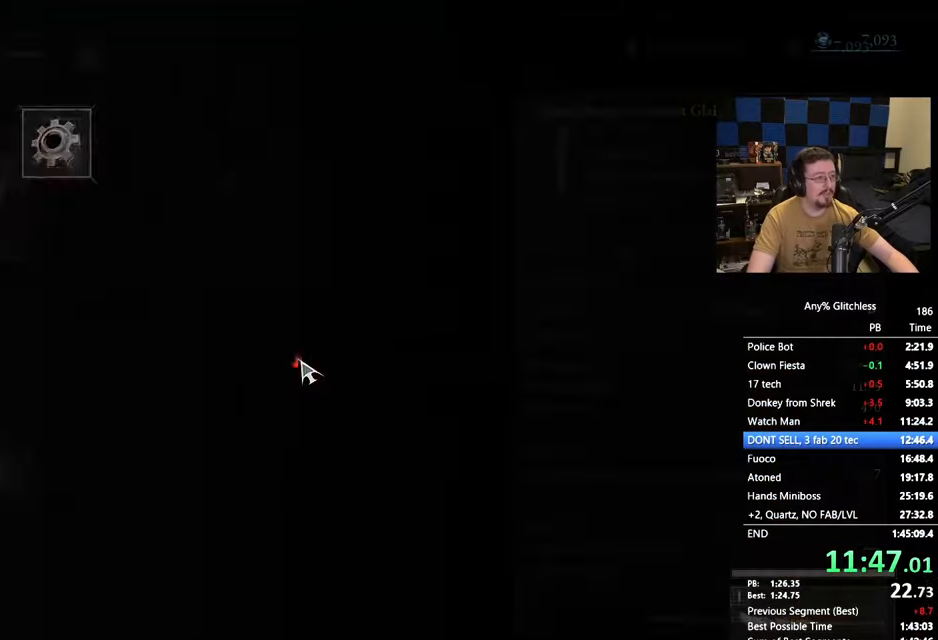
{"keys": [], "events": [[83, "space", "down"], [133, "space", "up"], [367, "space", "down"], [417, "space", "up"]]}
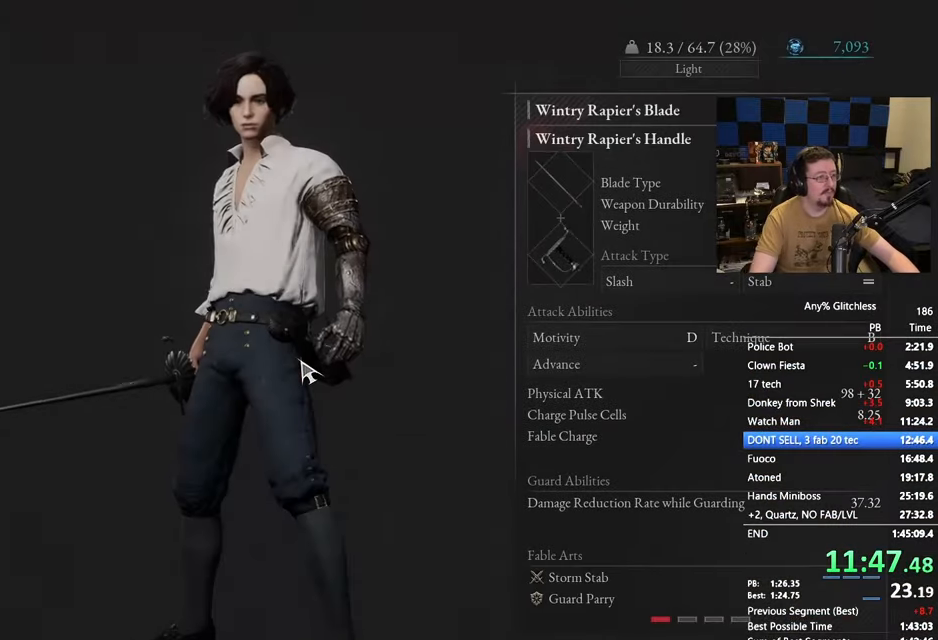
{"keys": ["space", "w"], "events": [[67, "tab", "down"], [100, "tab", "up"], [200, "tab", "down"], [283, "tab", "up"], [317, "space", "down"], [333, "w", "down"]]}
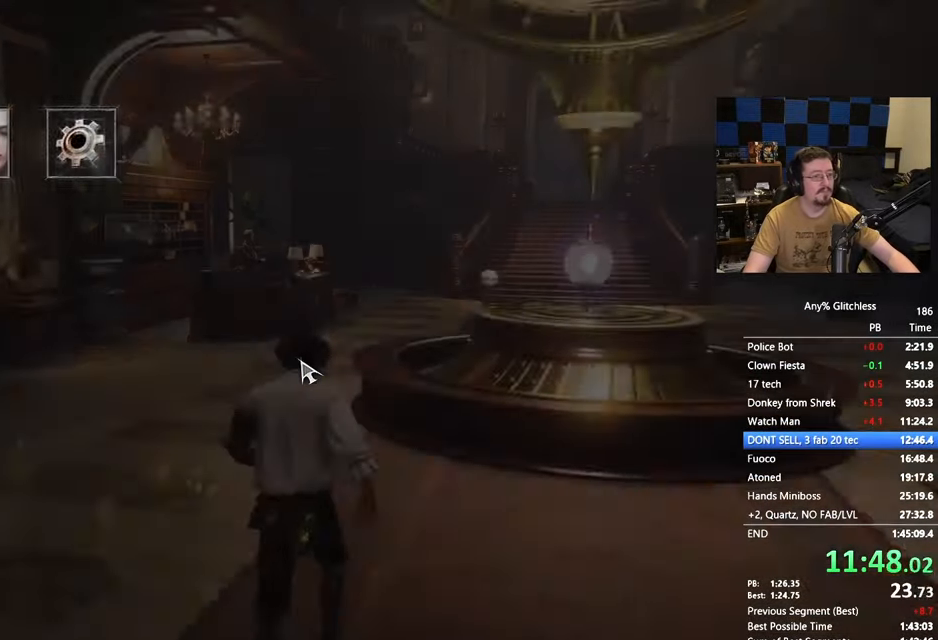
{"keys": ["space", "w"]}
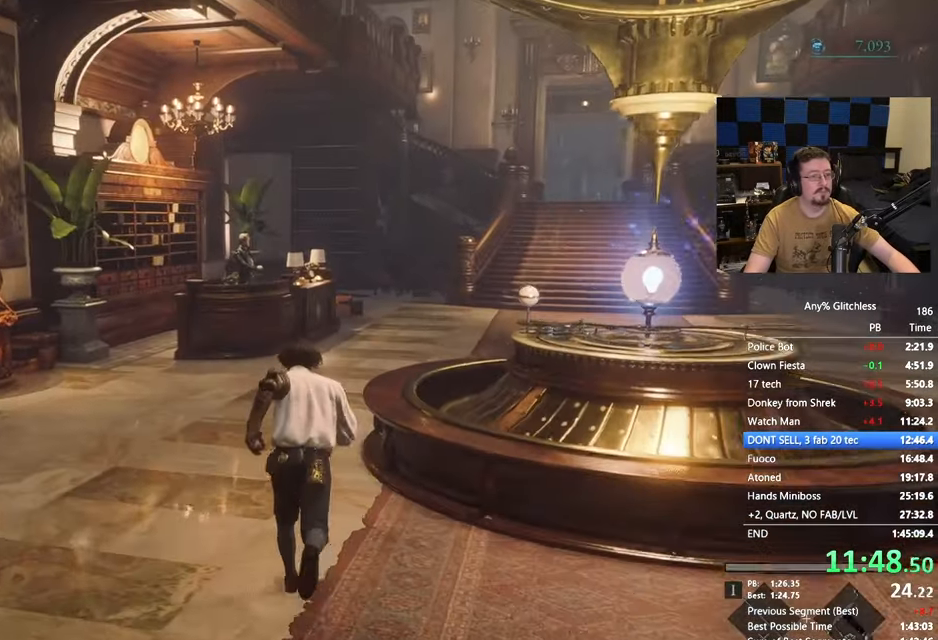
{"keys": ["space", "w"], "events": []}
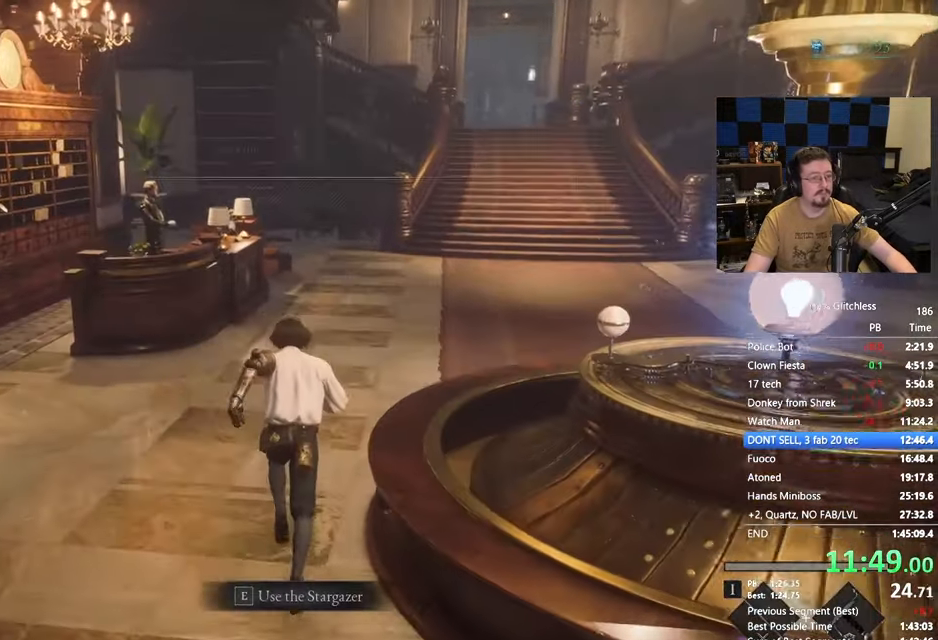
{"keys": ["space", "w"], "events": []}
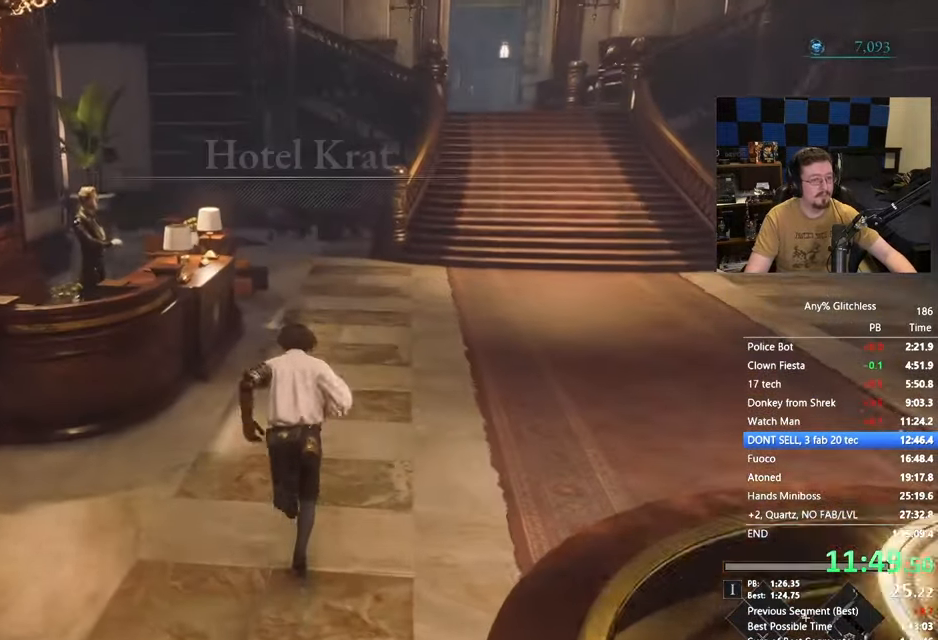
{"keys": ["w"], "events": [[483, "space", "up"]]}
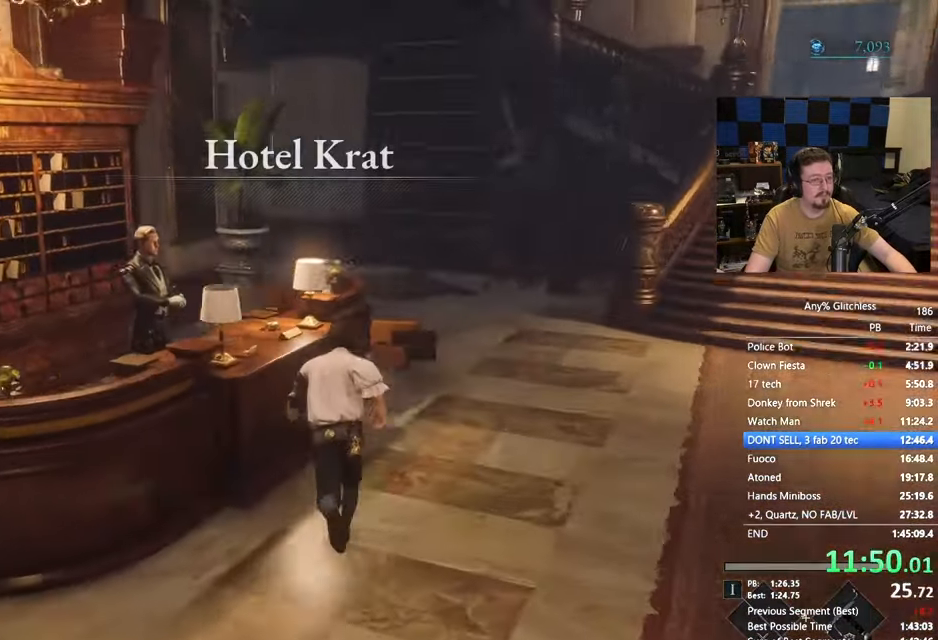
{"keys": [], "events": [[167, "e", "down"], [217, "w", "up"], [283, "e", "up"], [367, "space", "down"], [417, "space", "up"]]}
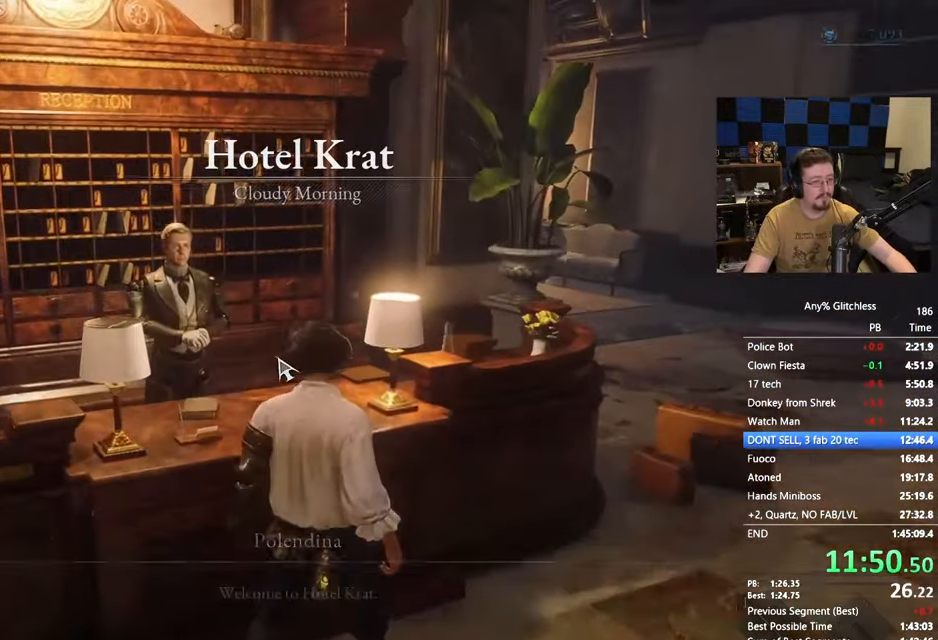
{"keys": [], "events": [[50, "space", "down"], [100, "space", "up"], [200, "space", "down"], [233, "space", "up"], [333, "space", "down"], [383, "space", "up"]]}
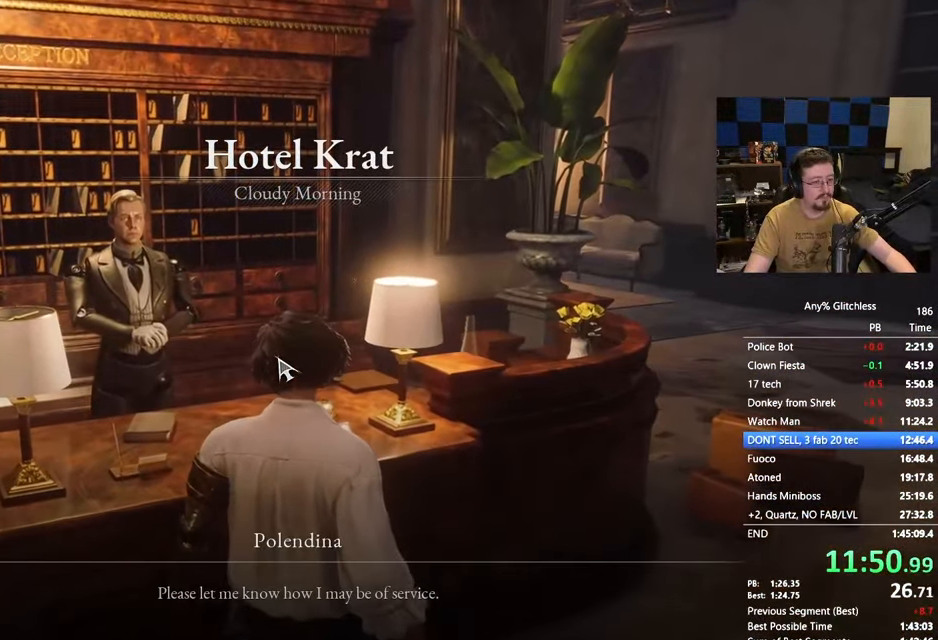
{"keys": ["space"], "events": [[17, "space", "down"], [67, "space", "up"], [167, "space", "down"], [217, "space", "up"], [317, "space", "down"], [400, "space", "up"], [500, "space", "down"]]}
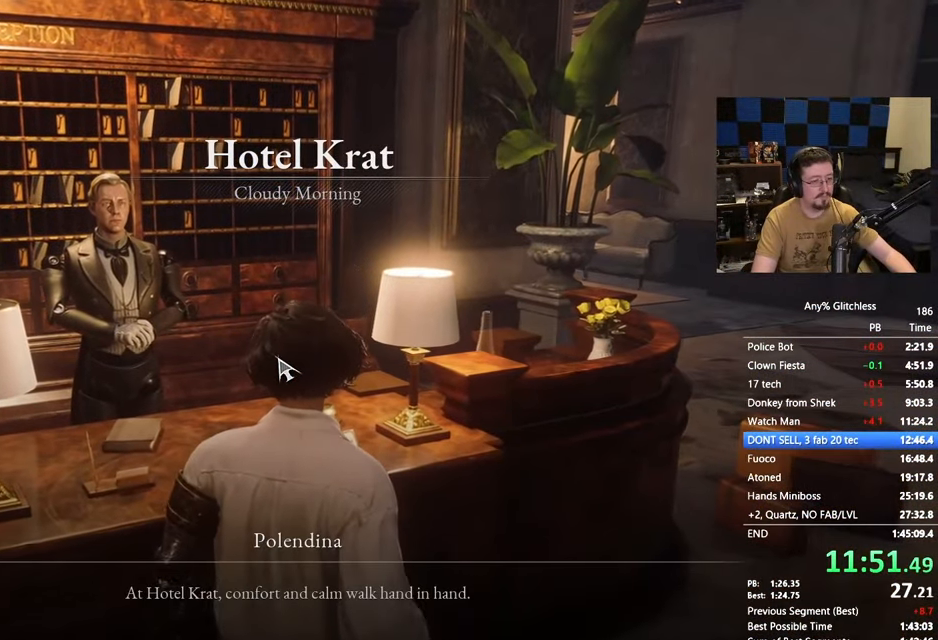
{"keys": ["space"], "events": [[50, "space", "up"], [183, "space", "down"], [217, "space", "up"], [367, "space", "down"], [417, "space", "up"], [500, "space", "down"]]}